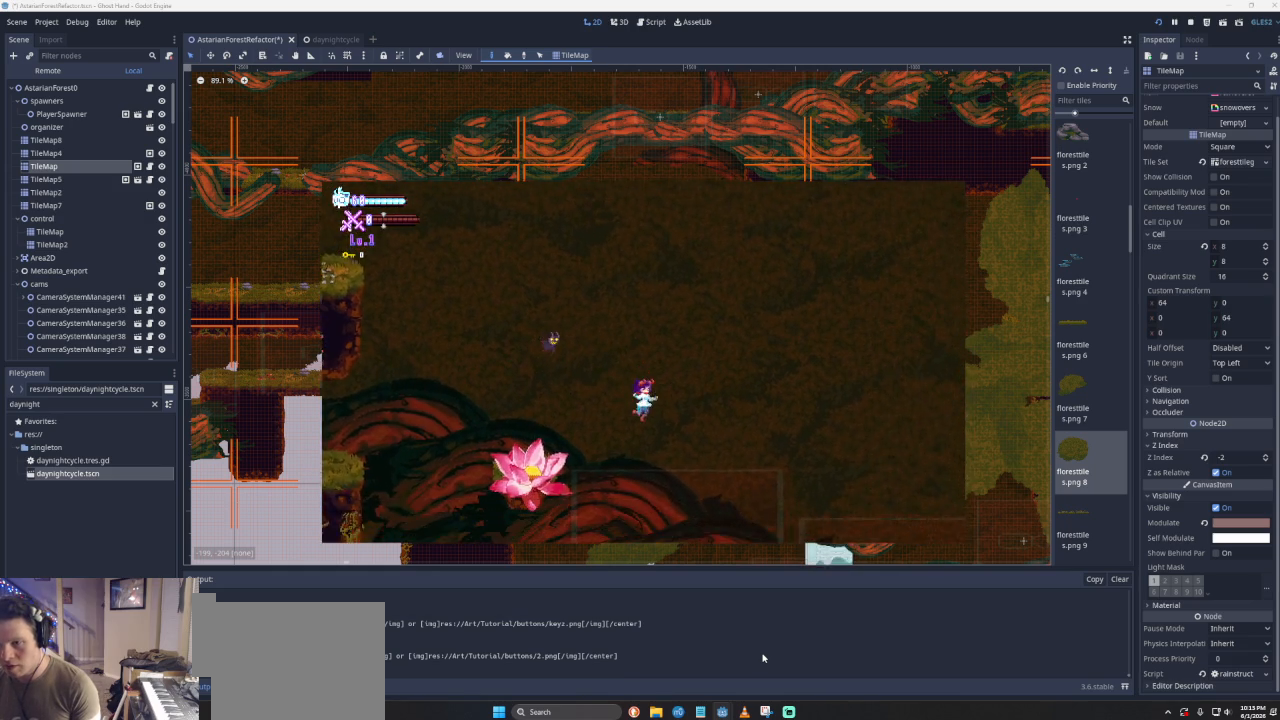
Gameplay with a controller (PlayStation layout); each line is a JSON object with the inputs held at the frame after it. "events" lists button and stick changes between this image and that frame as [ms after this image, input, new state], when the widget could be followed in between. Not read: right_stick.
{"buttons": [], "left_stick": "right", "events": [[200, "CROSS", "down"], [333, "CROSS", "up"], [400, "left_stick", "left"], [500, "left_stick", "right"]]}
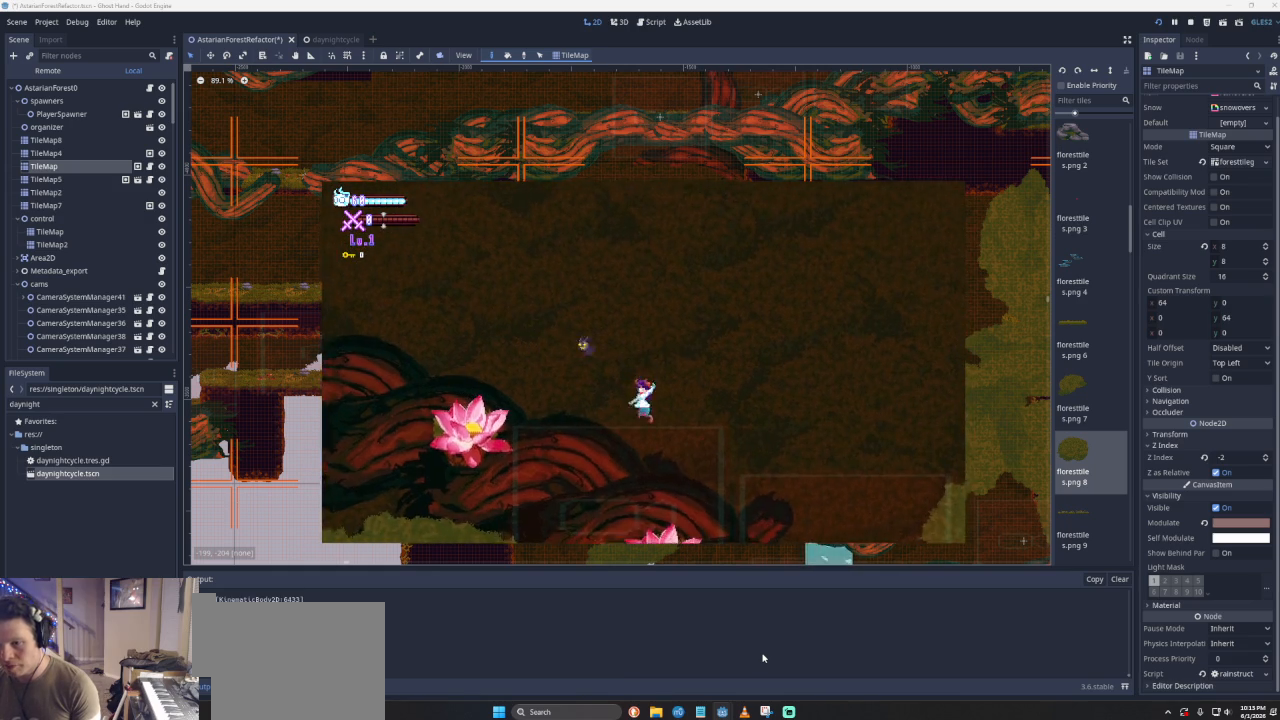
{"buttons": ["CROSS"], "left_stick": "right", "events": [[133, "left_stick", "center"], [367, "left_stick", "right"], [500, "CROSS", "down"]]}
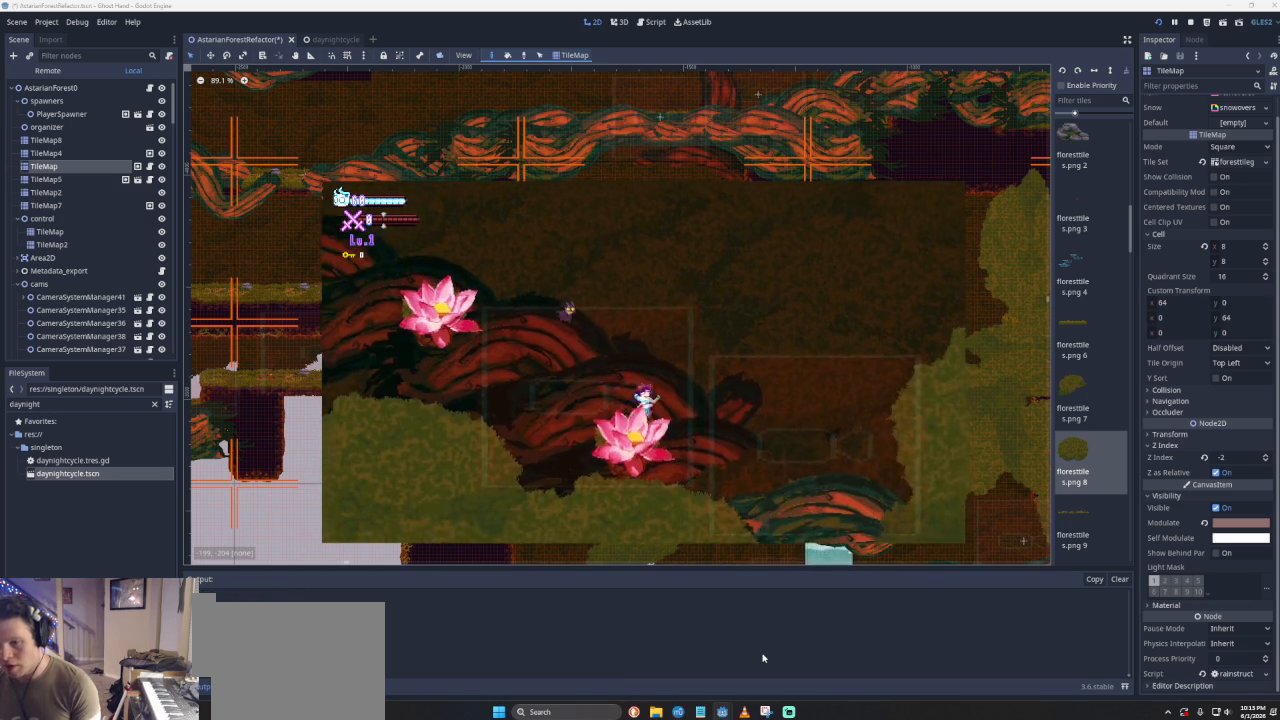
{"buttons": [], "left_stick": "down-right", "events": [[367, "CROSS", "up"], [500, "left_stick", "down-right"]]}
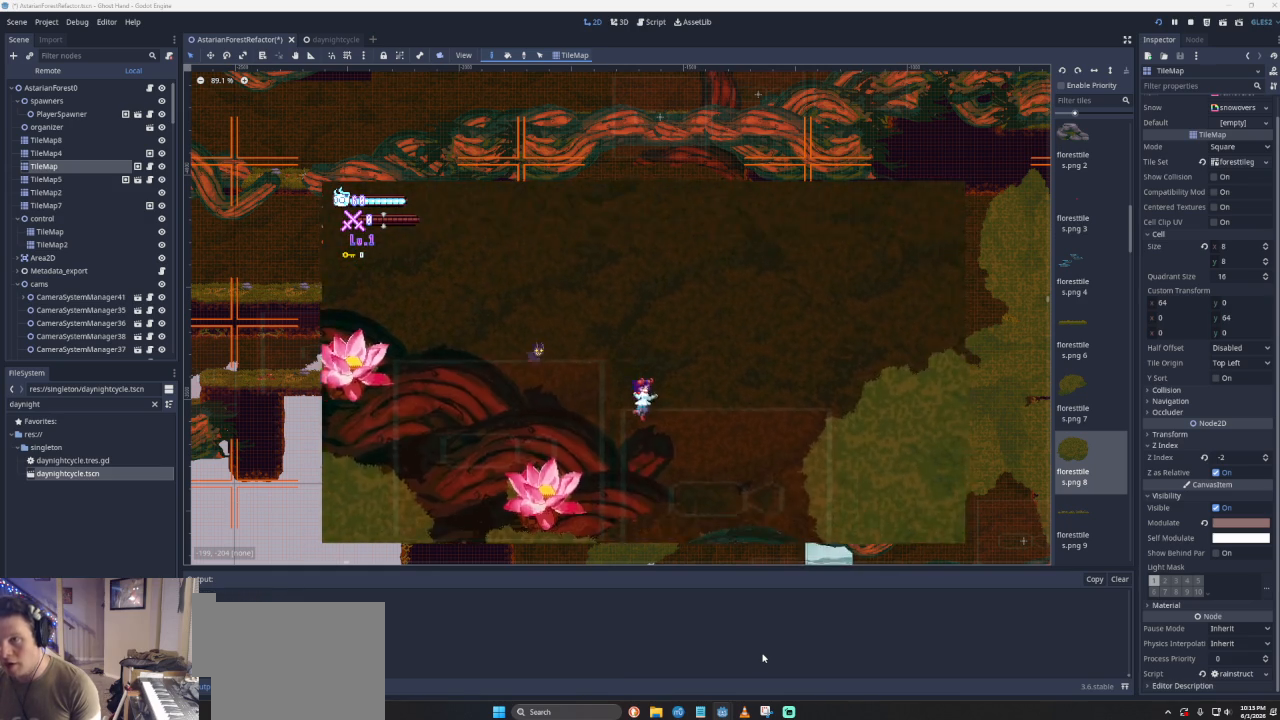
{"buttons": [], "left_stick": "right", "events": [[133, "left_stick", "right"]]}
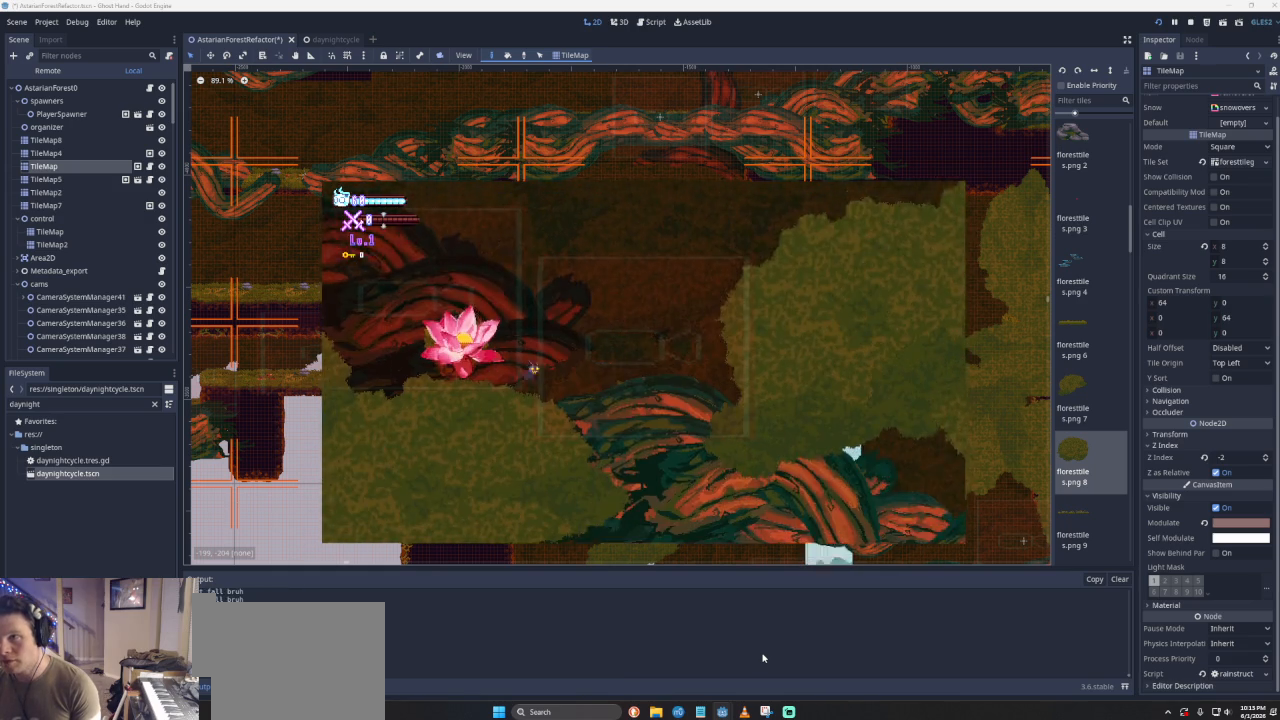
{"buttons": [], "left_stick": "right", "events": [[233, "CROSS", "down"], [500, "CROSS", "up"]]}
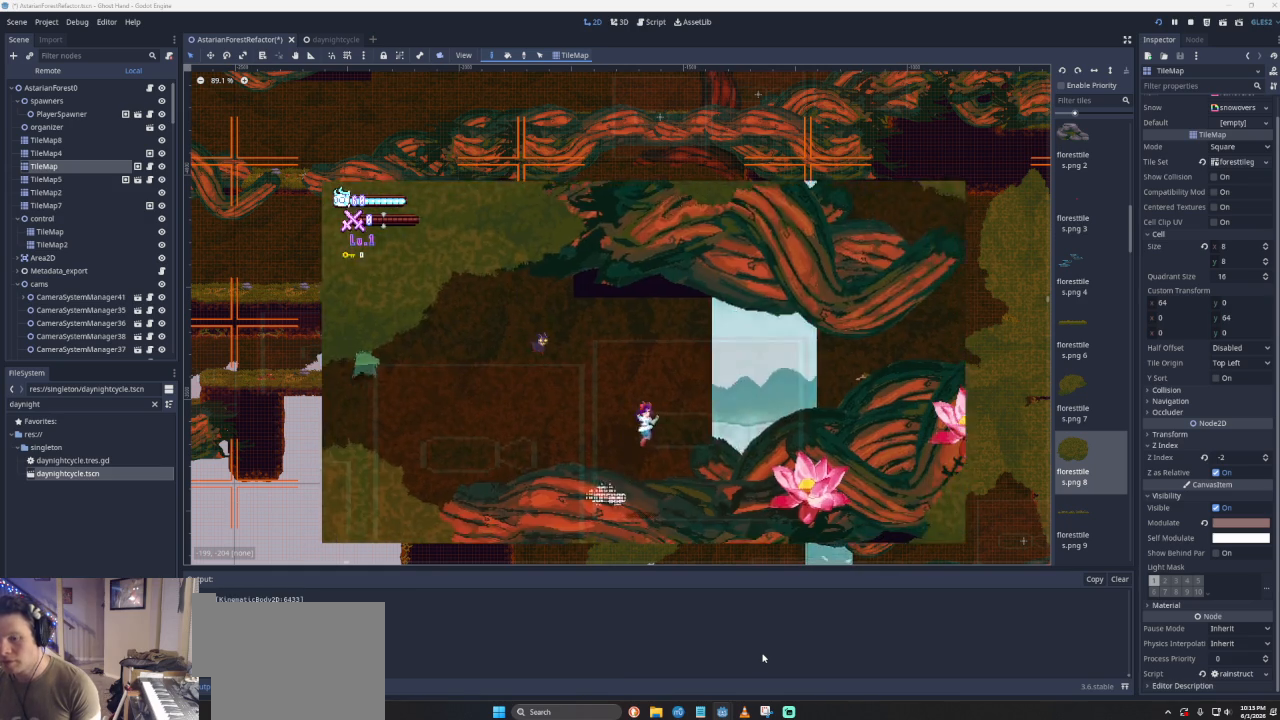
{"buttons": ["CROSS"], "left_stick": "right", "events": [[500, "CROSS", "down"]]}
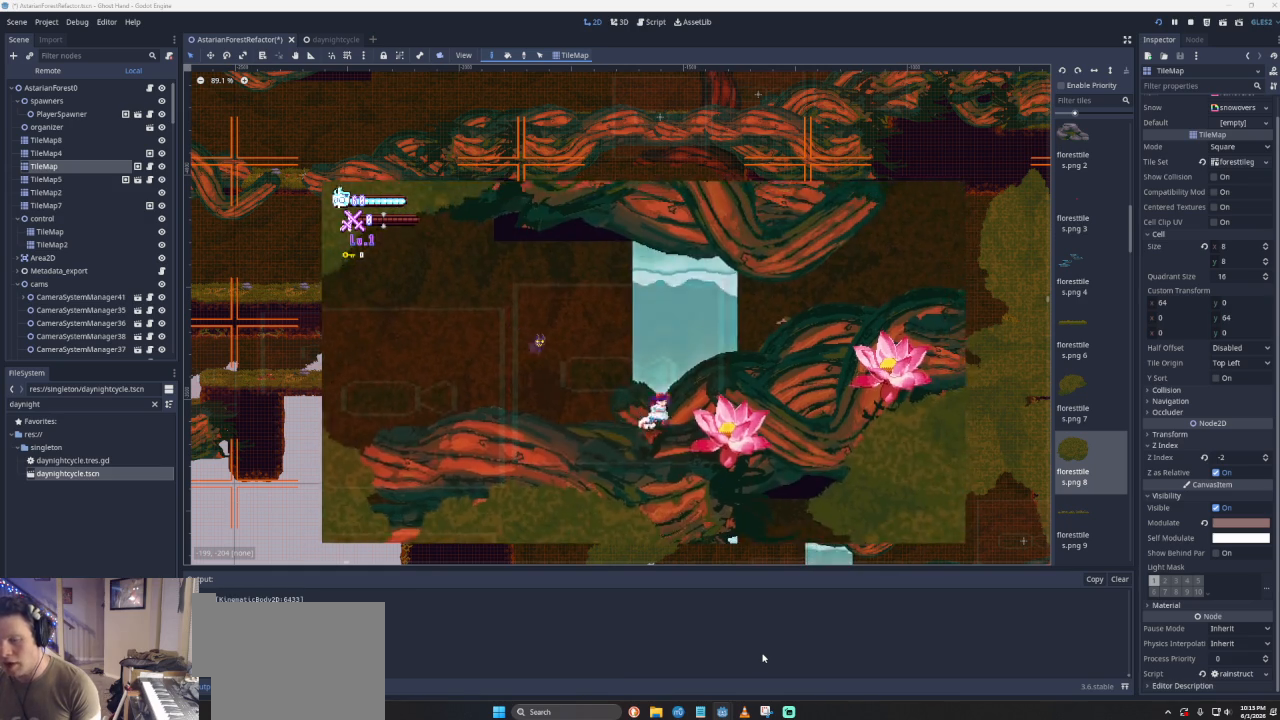
{"buttons": [], "left_stick": "right", "events": [[333, "CROSS", "up"]]}
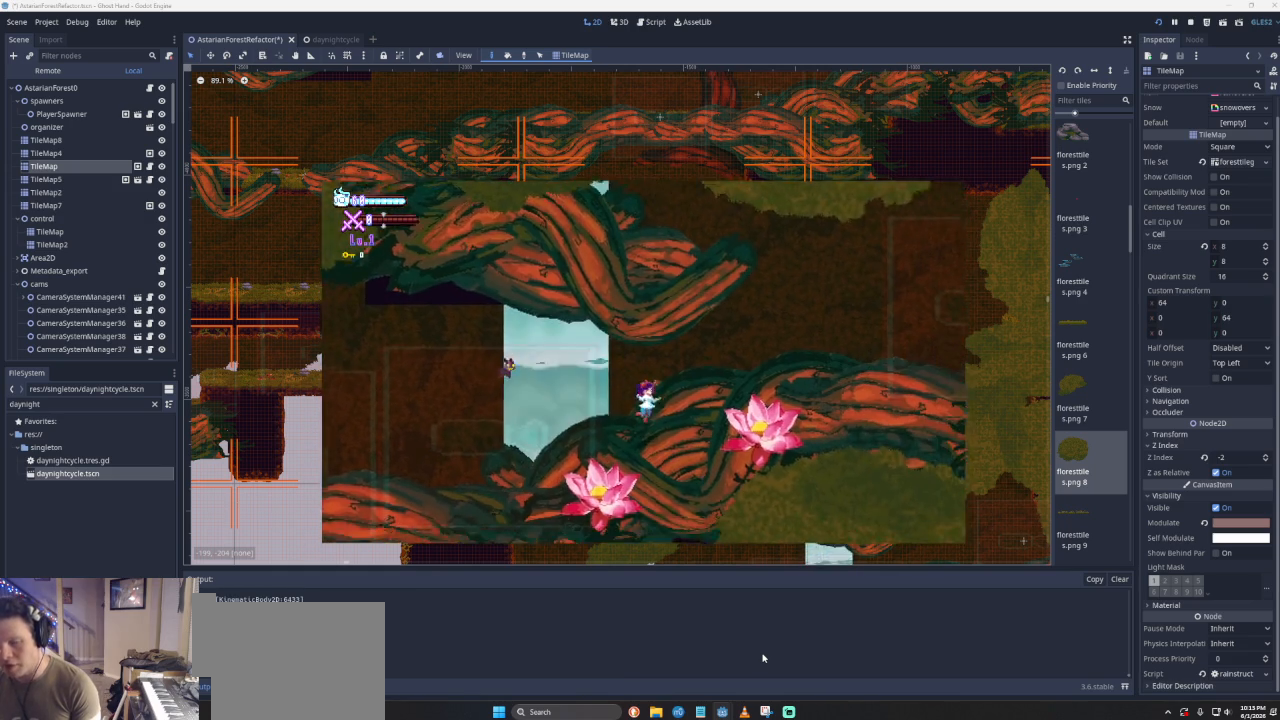
{"buttons": [], "left_stick": "right", "events": [[167, "CROSS", "down"], [500, "CROSS", "up"]]}
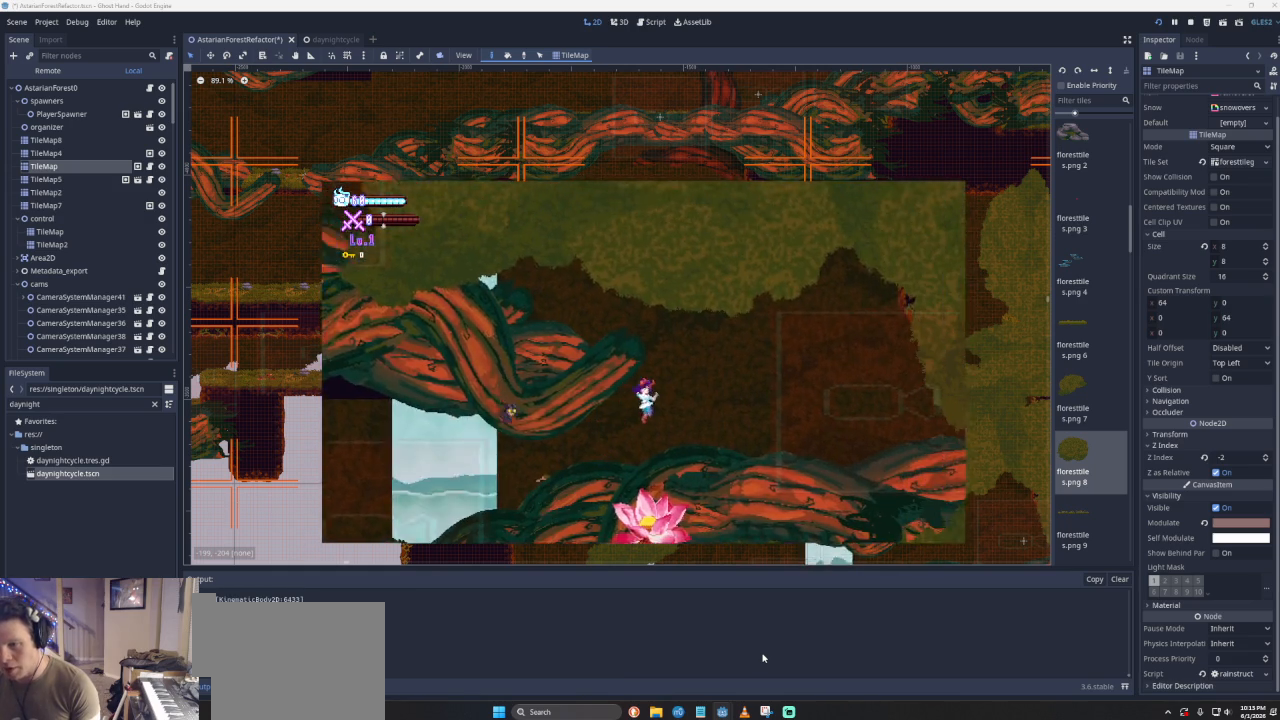
{"buttons": ["CROSS"], "left_stick": "right", "events": [[433, "CROSS", "down"]]}
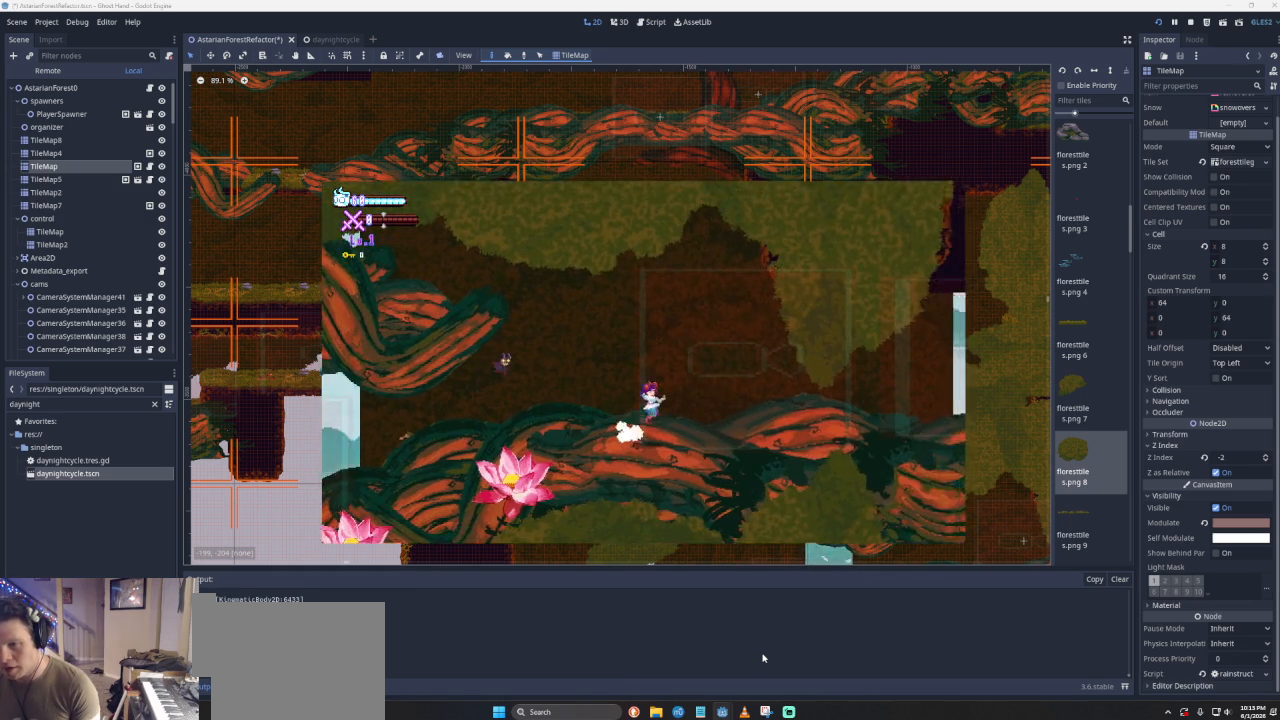
{"buttons": [], "left_stick": "right", "events": [[233, "CROSS", "up"]]}
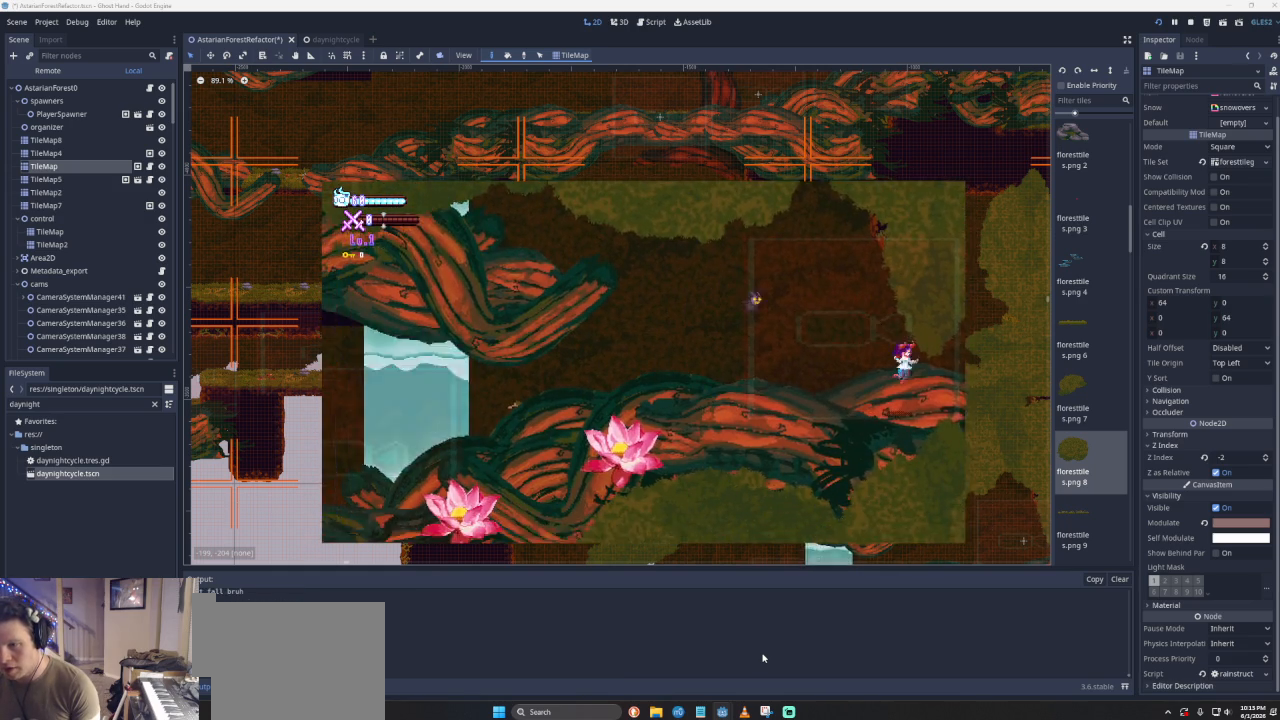
{"buttons": [], "left_stick": "right", "events": []}
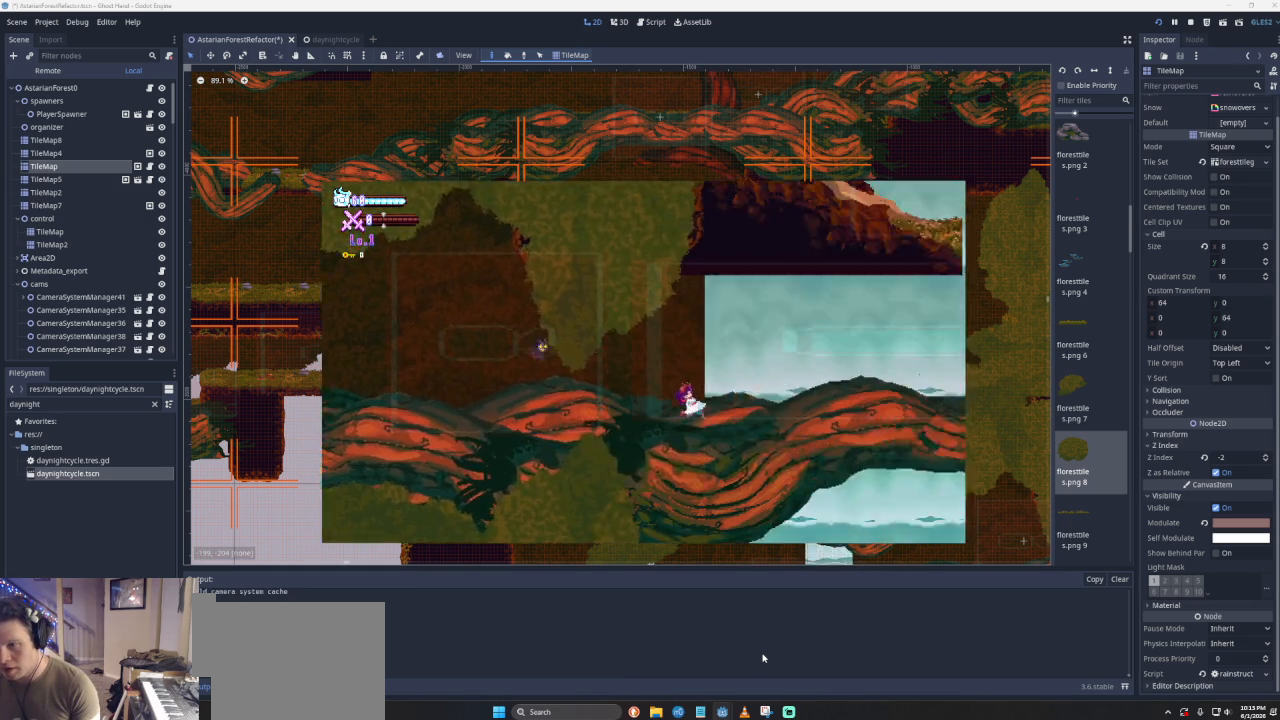
{"buttons": [], "left_stick": "right", "events": []}
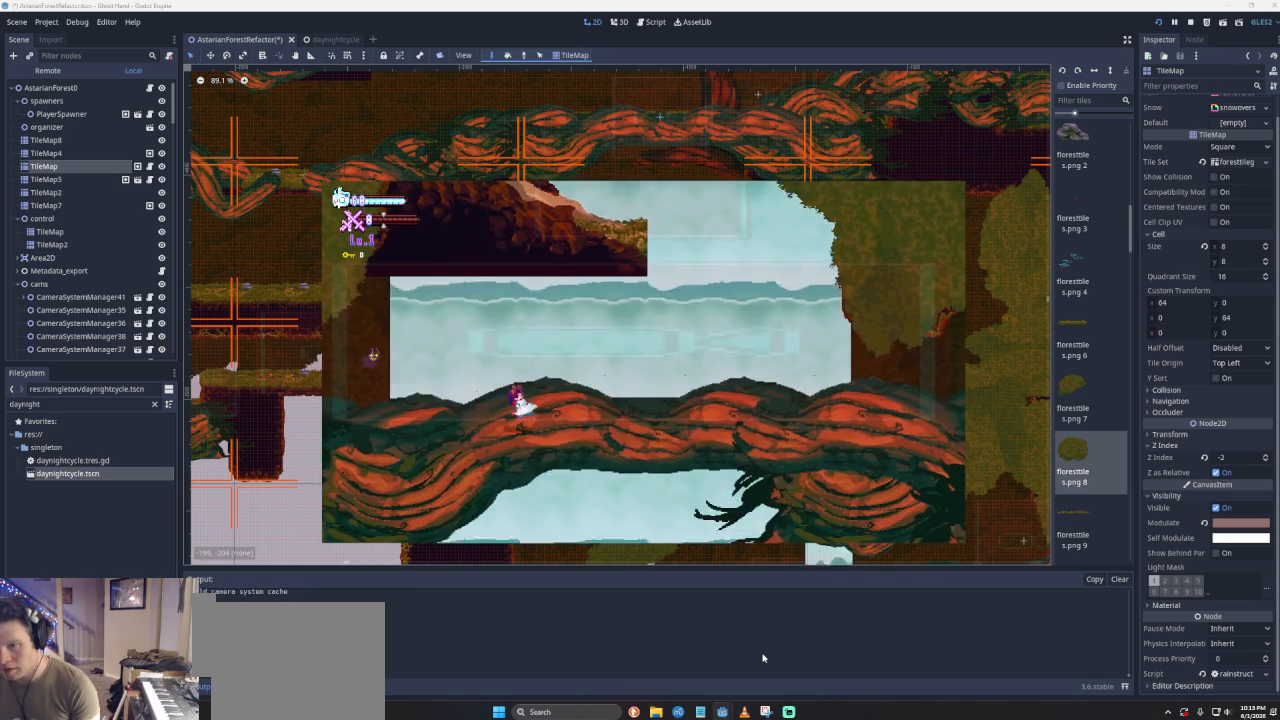
{"buttons": [], "left_stick": "right", "events": []}
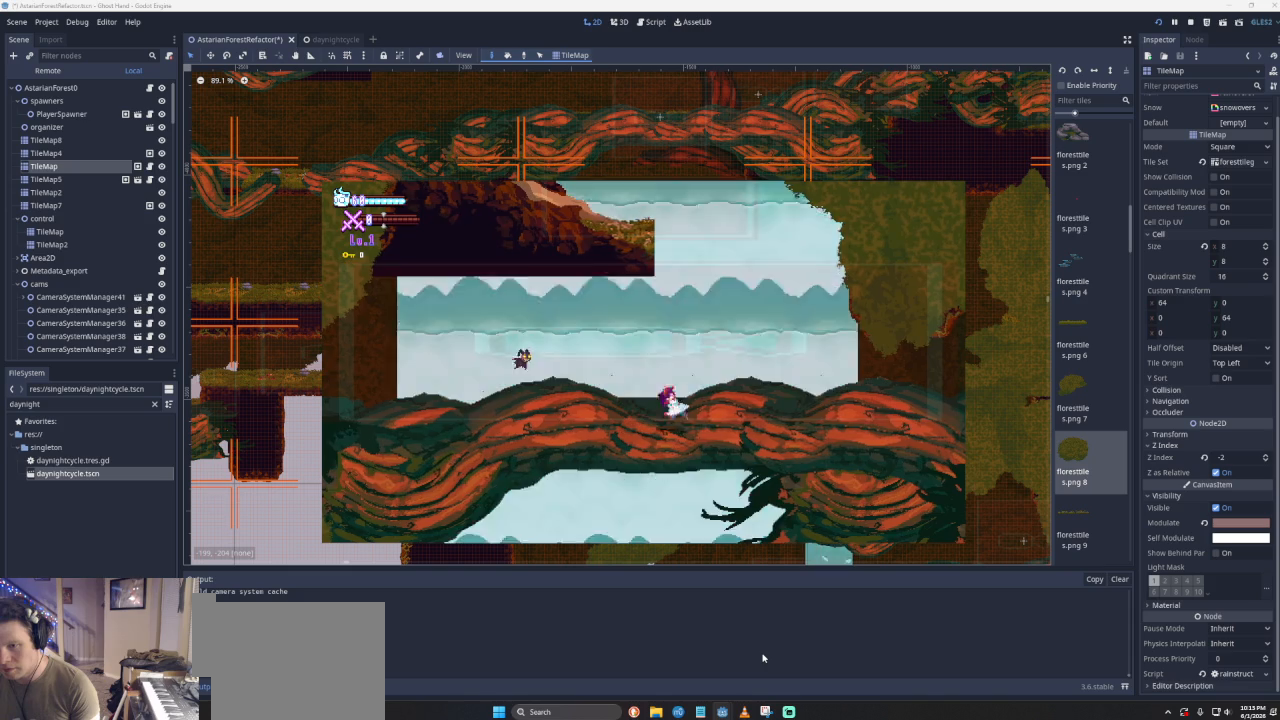
{"buttons": [], "left_stick": "center", "events": [[333, "left_stick", "center"]]}
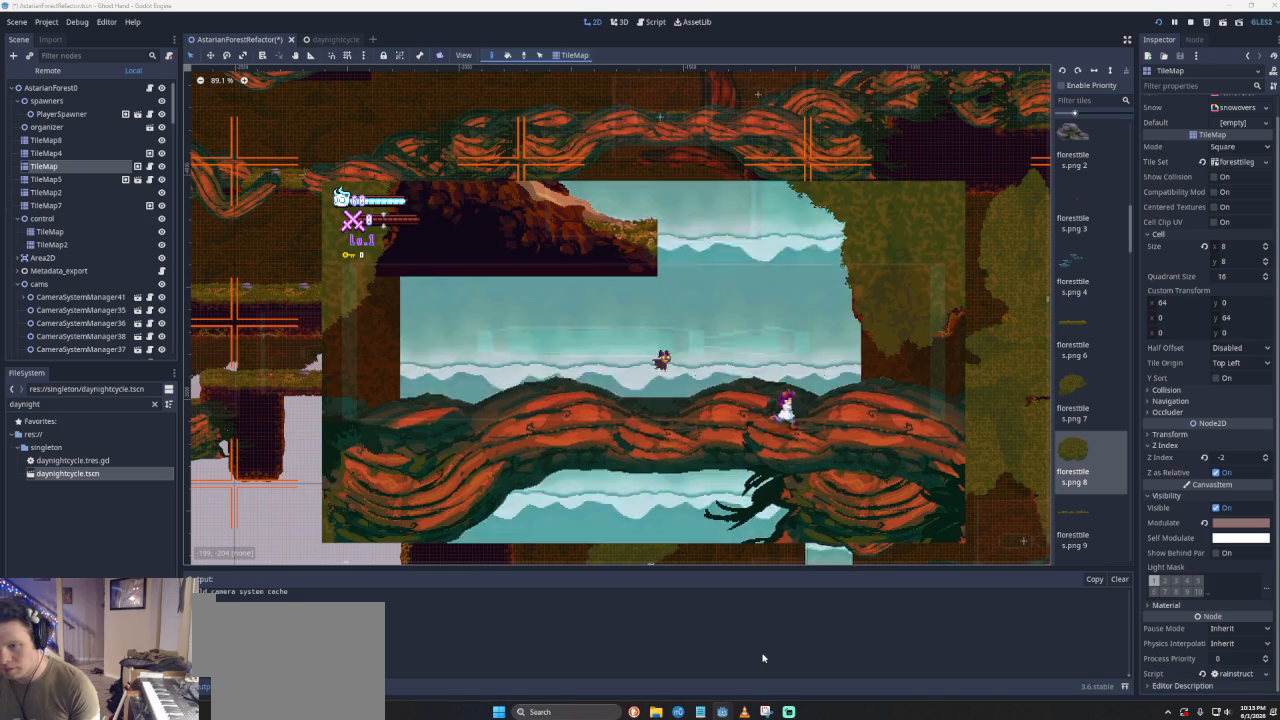
{"buttons": [], "left_stick": "right", "events": [[100, "left_stick", "right"]]}
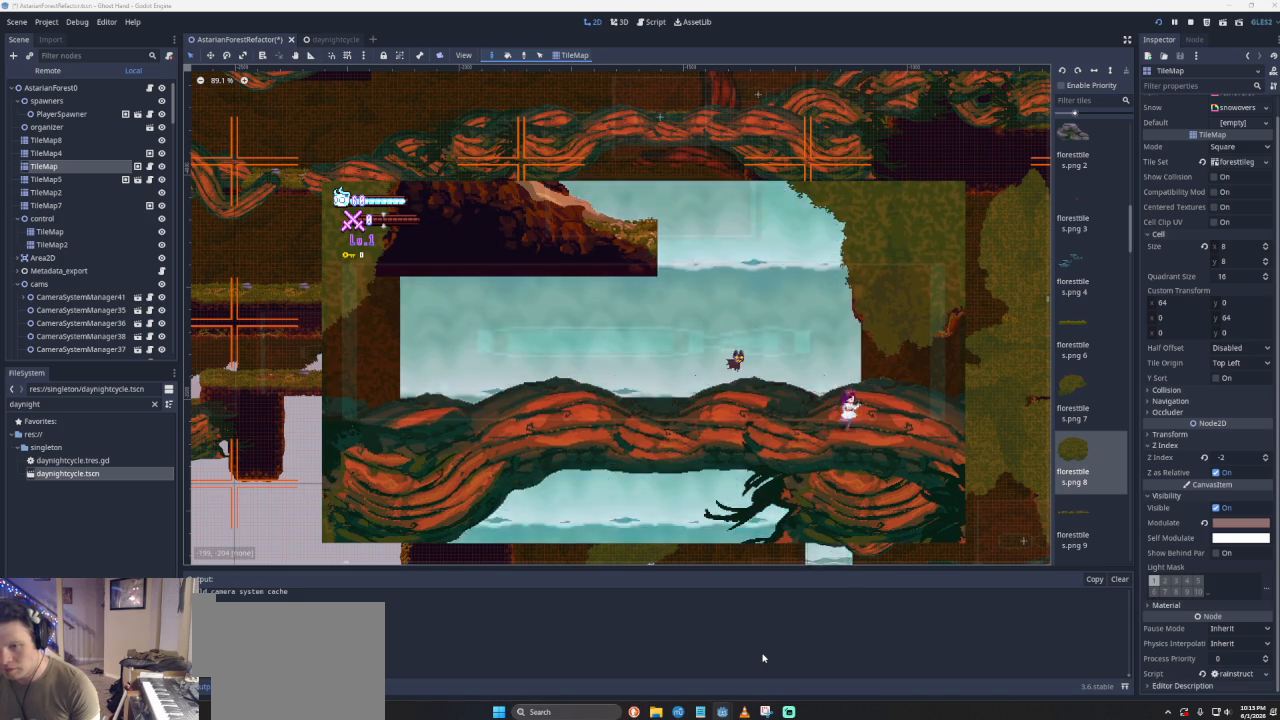
{"buttons": [], "left_stick": "right", "events": [[167, "left_stick", "center"], [367, "left_stick", "right"]]}
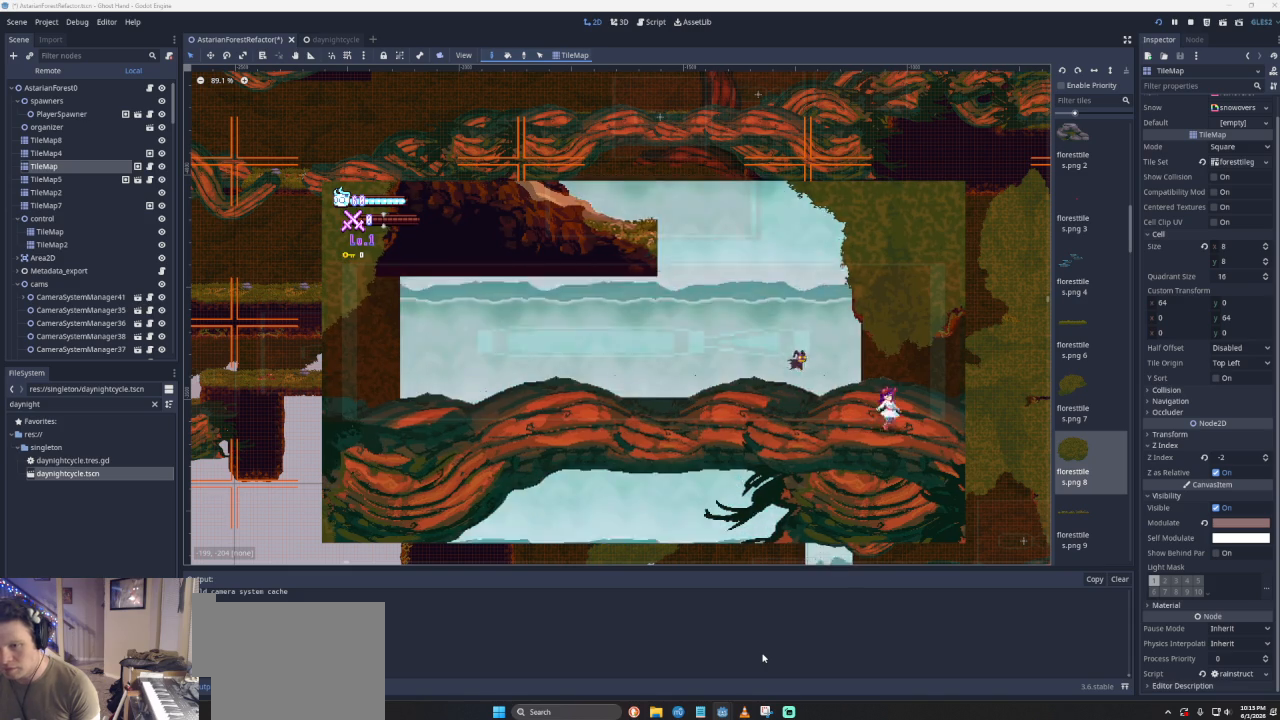
{"buttons": [], "left_stick": "left", "events": [[233, "left_stick", "center"], [467, "left_stick", "left"]]}